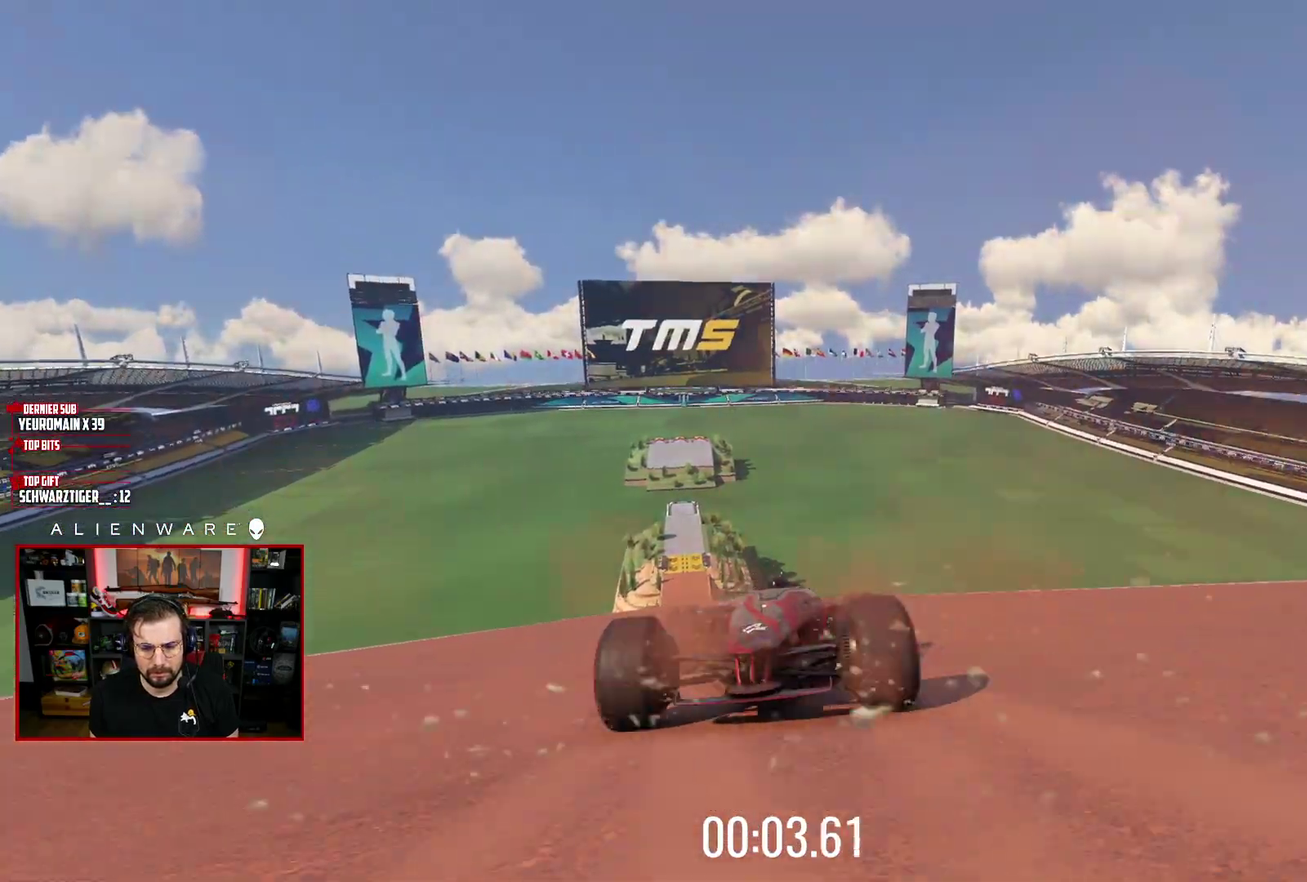
Gameplay with a controller (Xbox layout); each line is a JSON object with the inputs held at the frame after it. "events" lists button and stick changes between this image and that frame as [ms after this image, input, new state], when the widget could be followed in between. Not read: L1 R1.
{"buttons": ["A"], "left_stick": "right", "right_stick": "center", "events": [[67, "left_stick", "up-left"], [150, "left_stick", "right"], [333, "left_stick", "up-left"], [400, "left_stick", "right"]]}
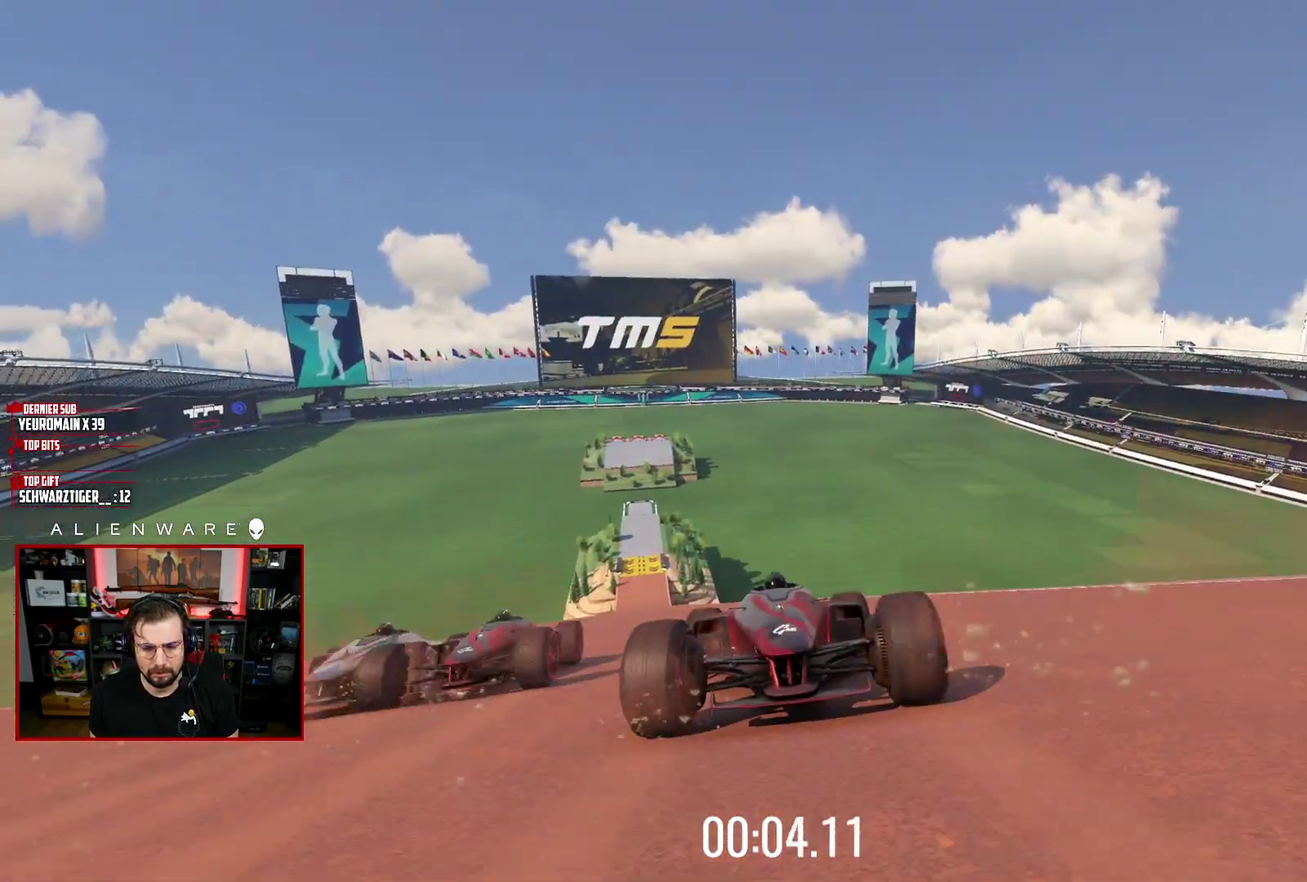
{"buttons": ["A"], "left_stick": "up-left", "right_stick": "center", "events": [[117, "left_stick", "up-left"], [233, "left_stick", "right"], [417, "left_stick", "up"], [467, "left_stick", "up-left"]]}
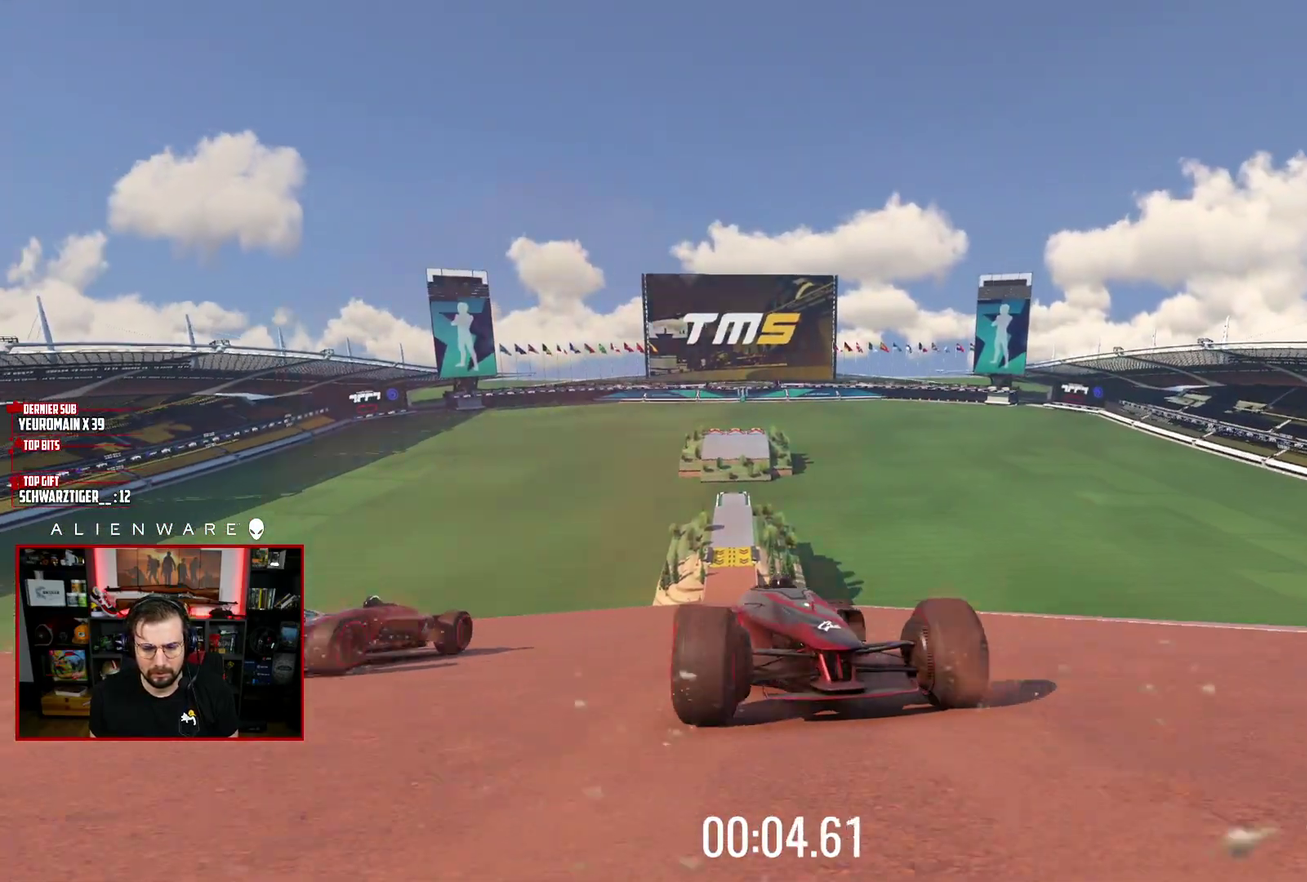
{"buttons": ["A"], "left_stick": "right", "right_stick": "center", "events": [[117, "left_stick", "right"], [283, "left_stick", "up-left"], [417, "left_stick", "right"]]}
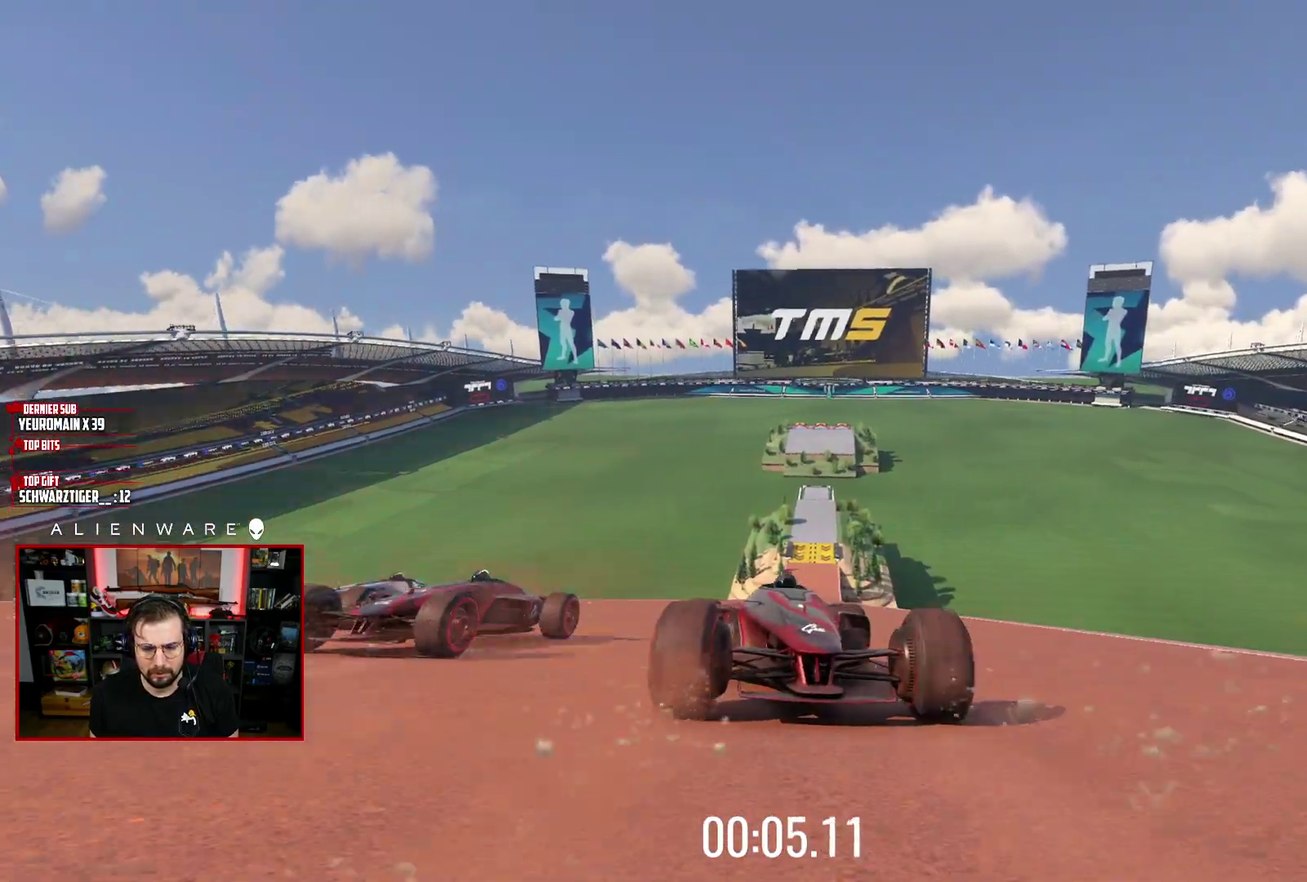
{"buttons": ["A"], "left_stick": "down-right", "right_stick": "center", "events": [[67, "left_stick", "up-left"], [167, "left_stick", "right"], [317, "left_stick", "up-left"], [433, "left_stick", "down-right"]]}
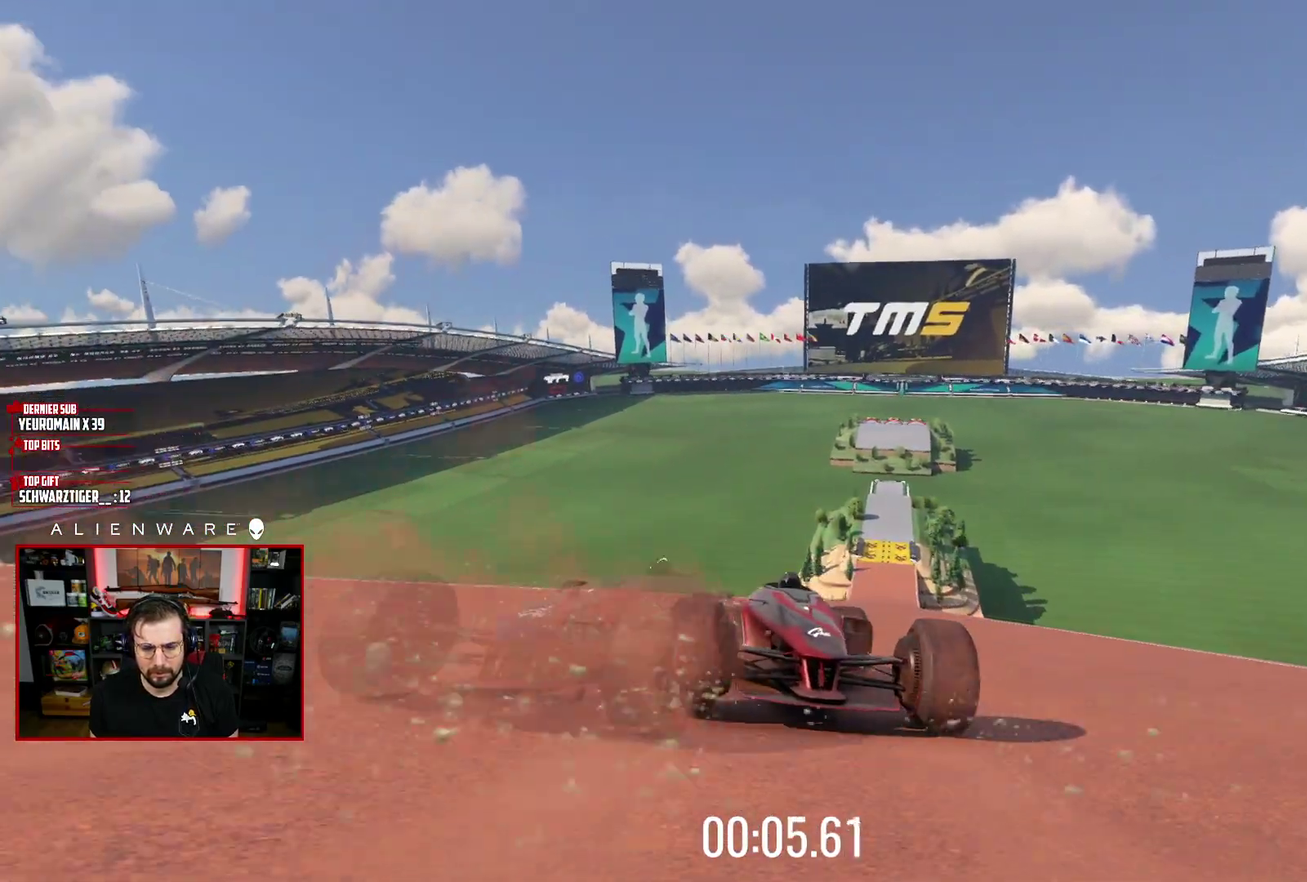
{"buttons": ["A"], "left_stick": "right", "right_stick": "center", "events": [[33, "left_stick", "up-left"], [133, "left_stick", "down-right"], [217, "left_stick", "up-left"], [333, "left_stick", "right"]]}
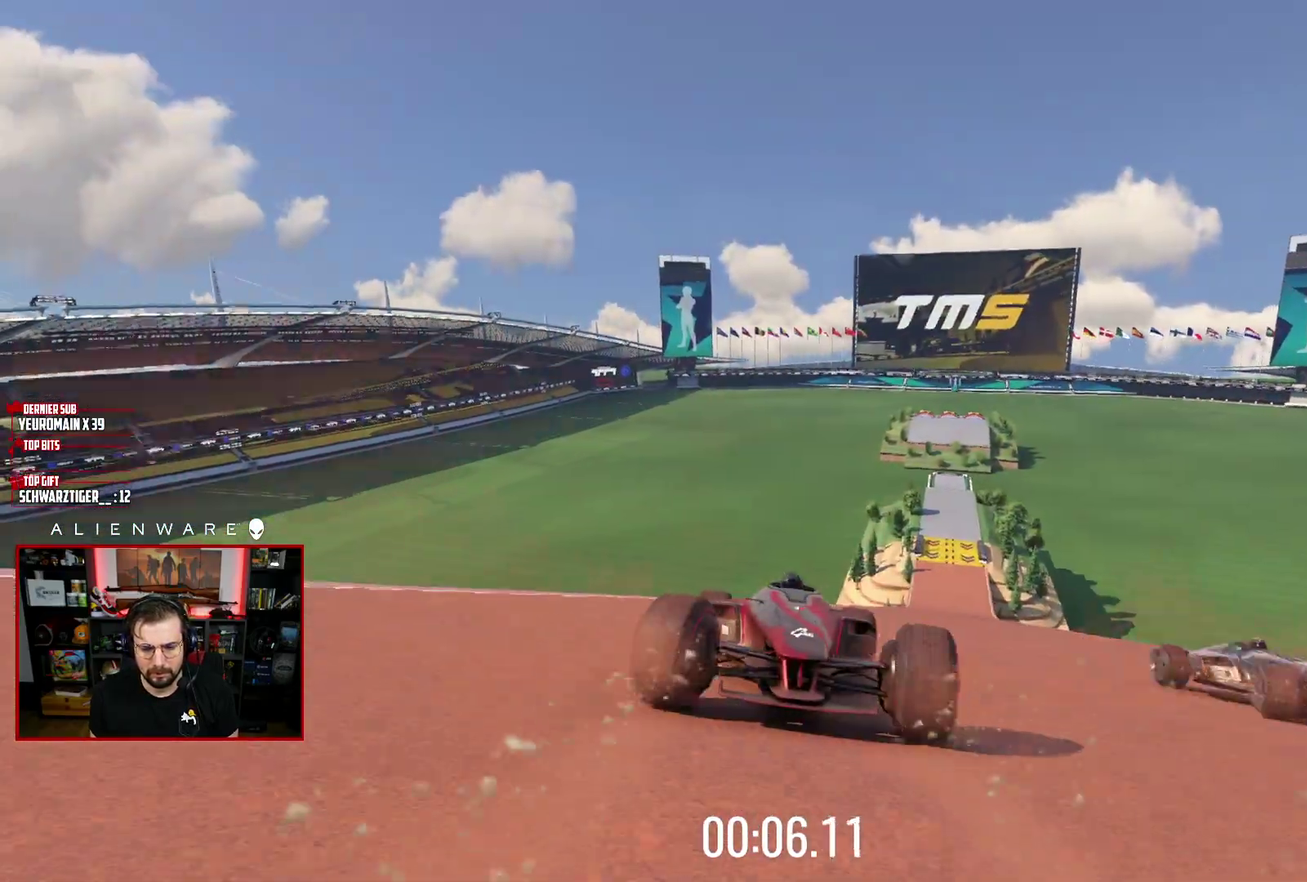
{"buttons": ["A"], "left_stick": "center", "right_stick": "center", "events": [[67, "left_stick", "up-left"], [183, "left_stick", "right"], [467, "left_stick", "center"]]}
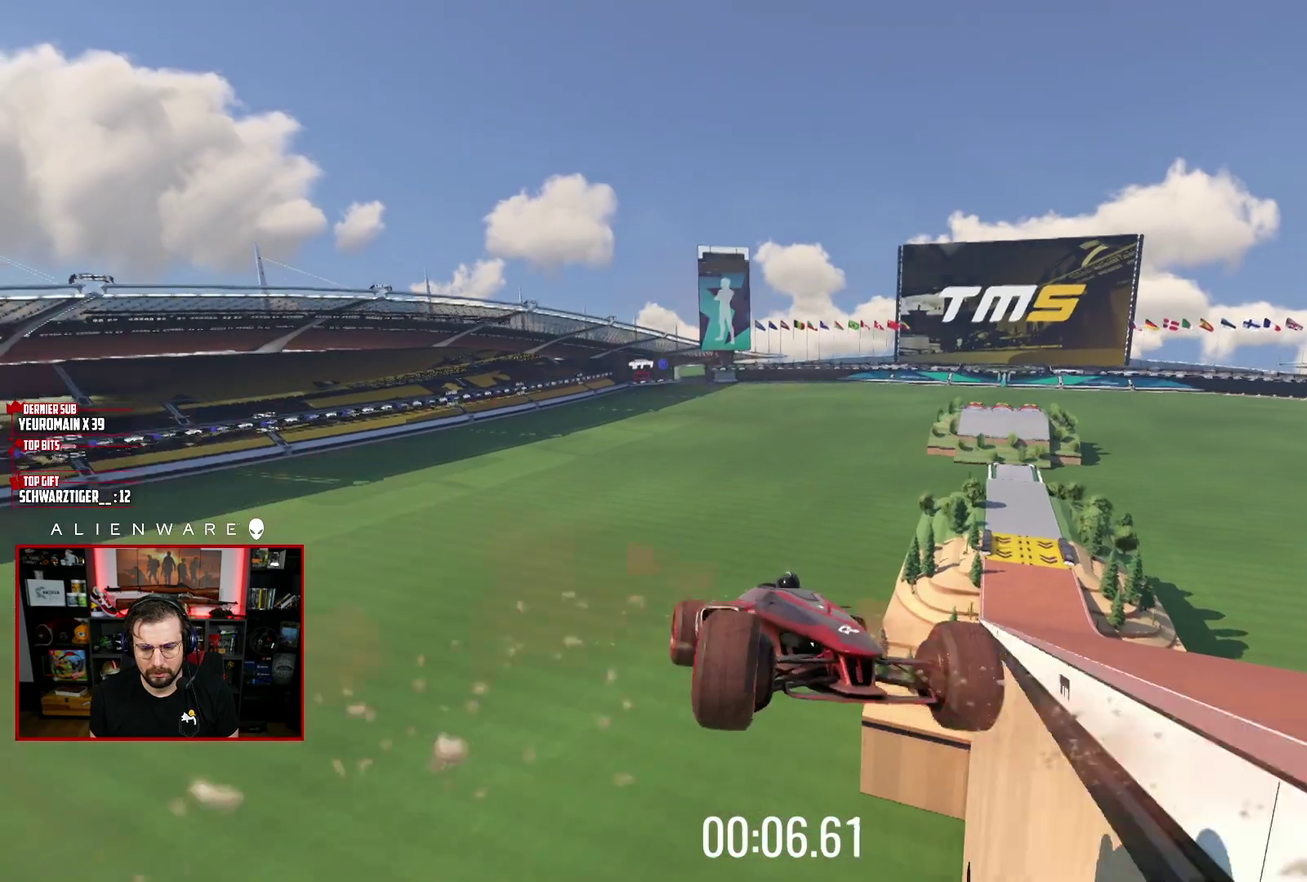
{"buttons": ["B"], "left_stick": "center", "right_stick": "center", "events": [[283, "A", "up"], [383, "B", "down"]]}
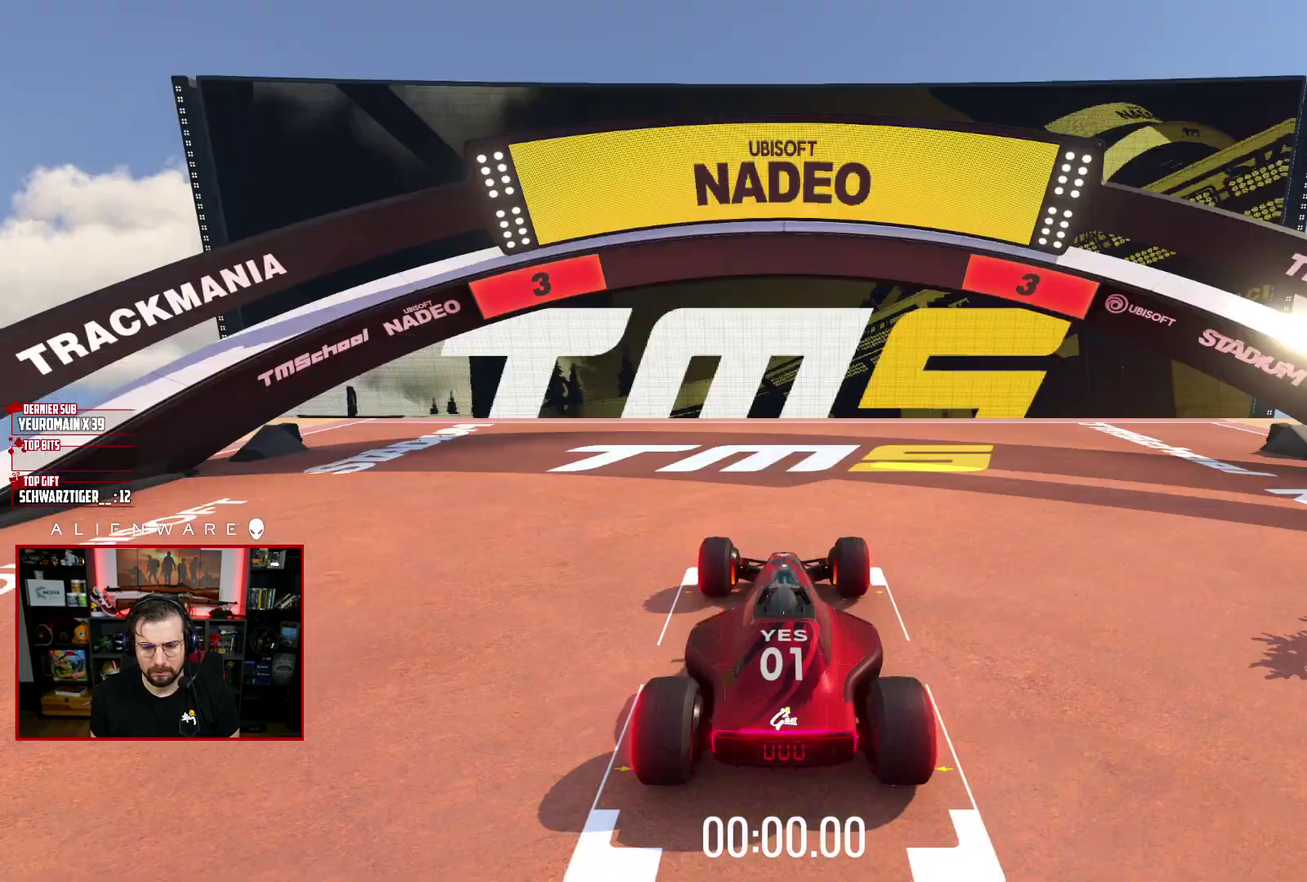
{"buttons": ["A"], "left_stick": "center", "right_stick": "center", "events": [[17, "B", "up"], [133, "A", "down"]]}
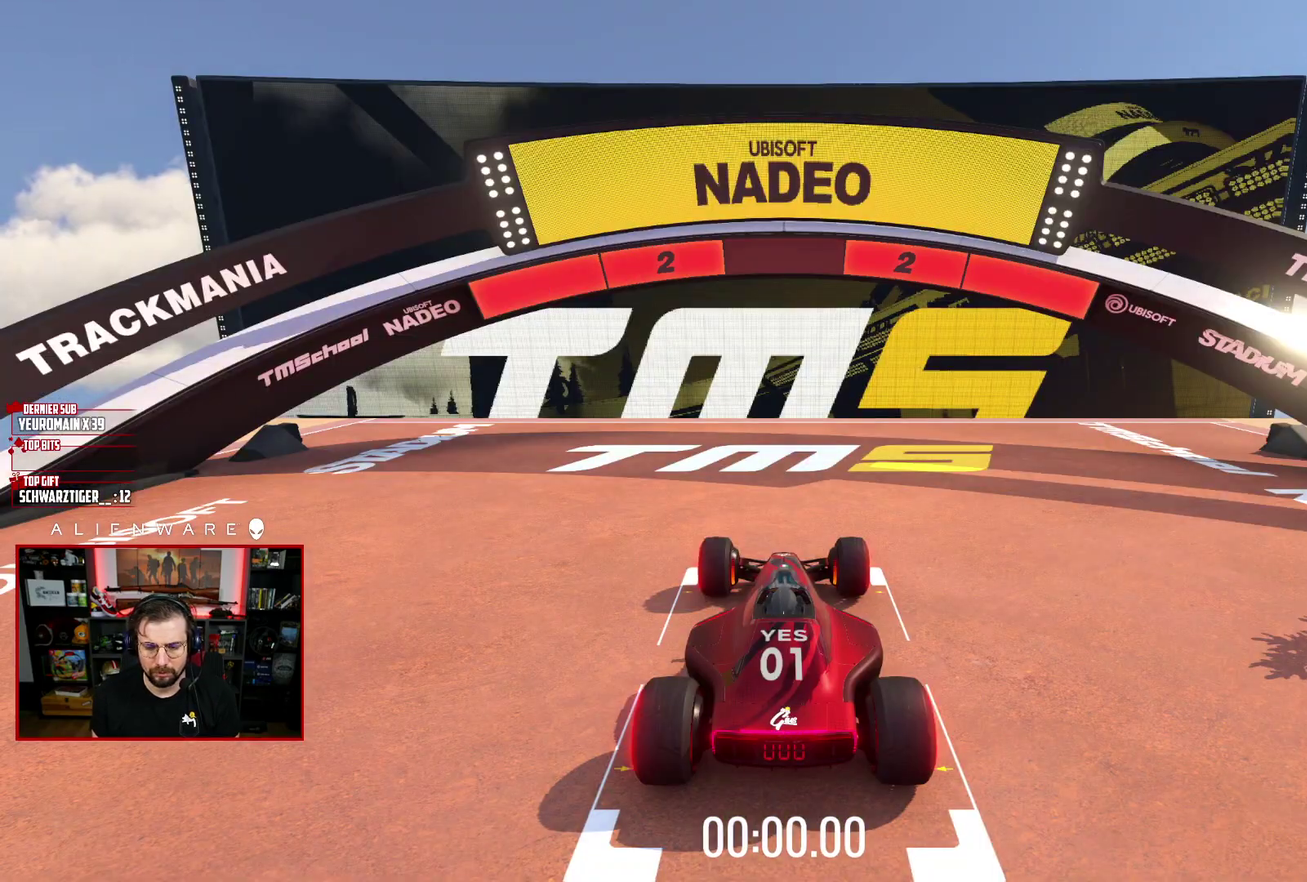
{"buttons": ["A"], "left_stick": "center", "right_stick": "center", "events": []}
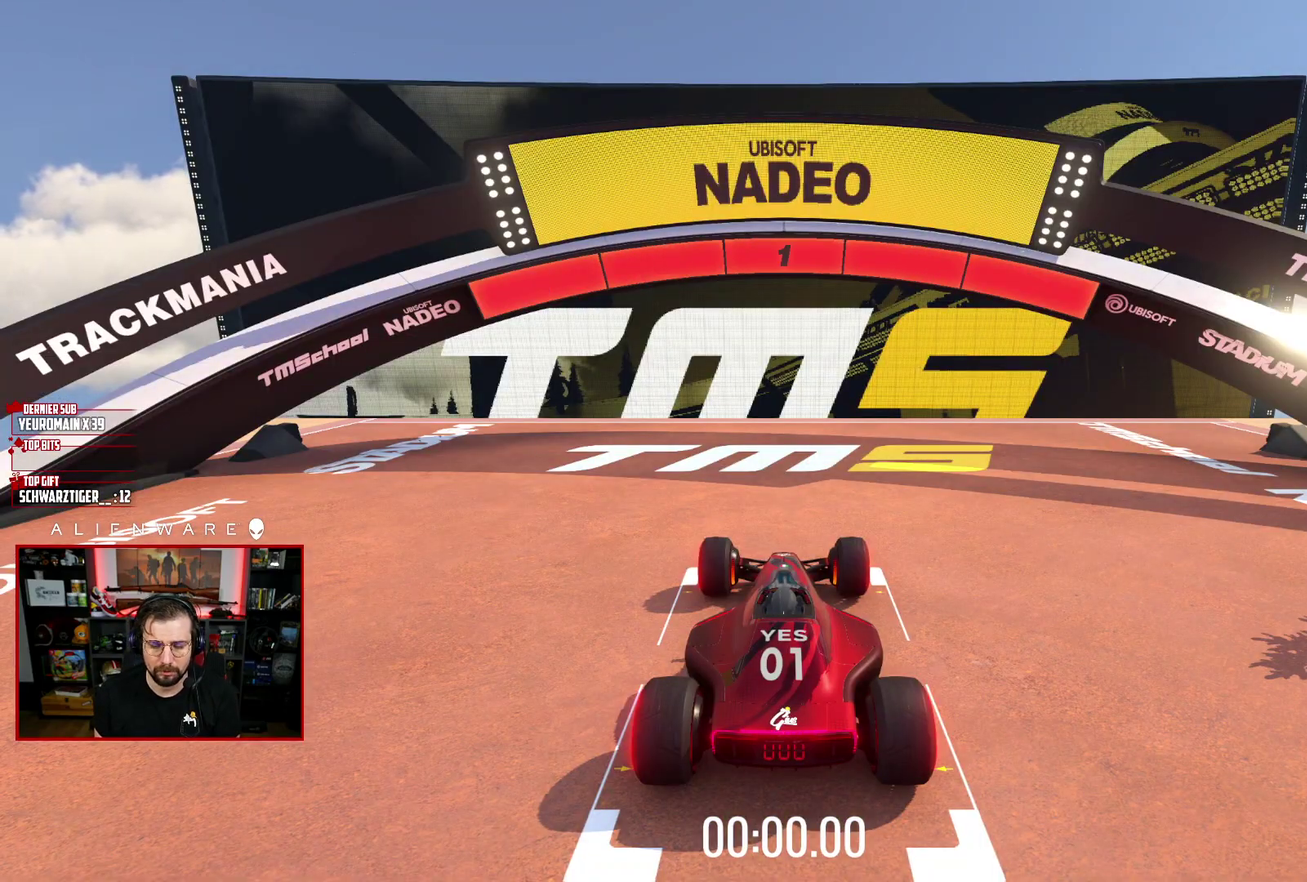
{"buttons": [], "left_stick": "center", "right_stick": "center", "events": [[167, "A", "up"]]}
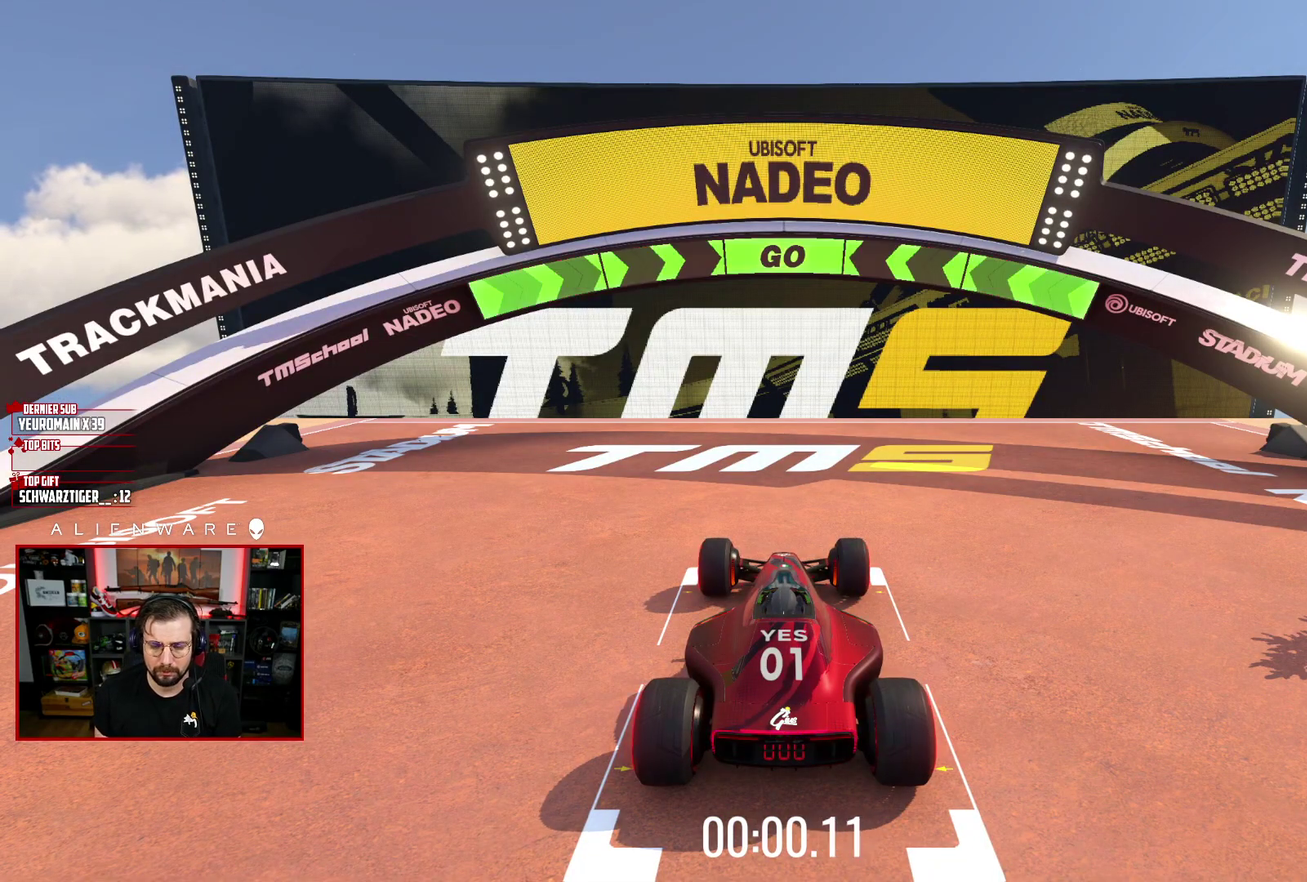
{"buttons": ["A"], "left_stick": "down-left", "right_stick": "center"}
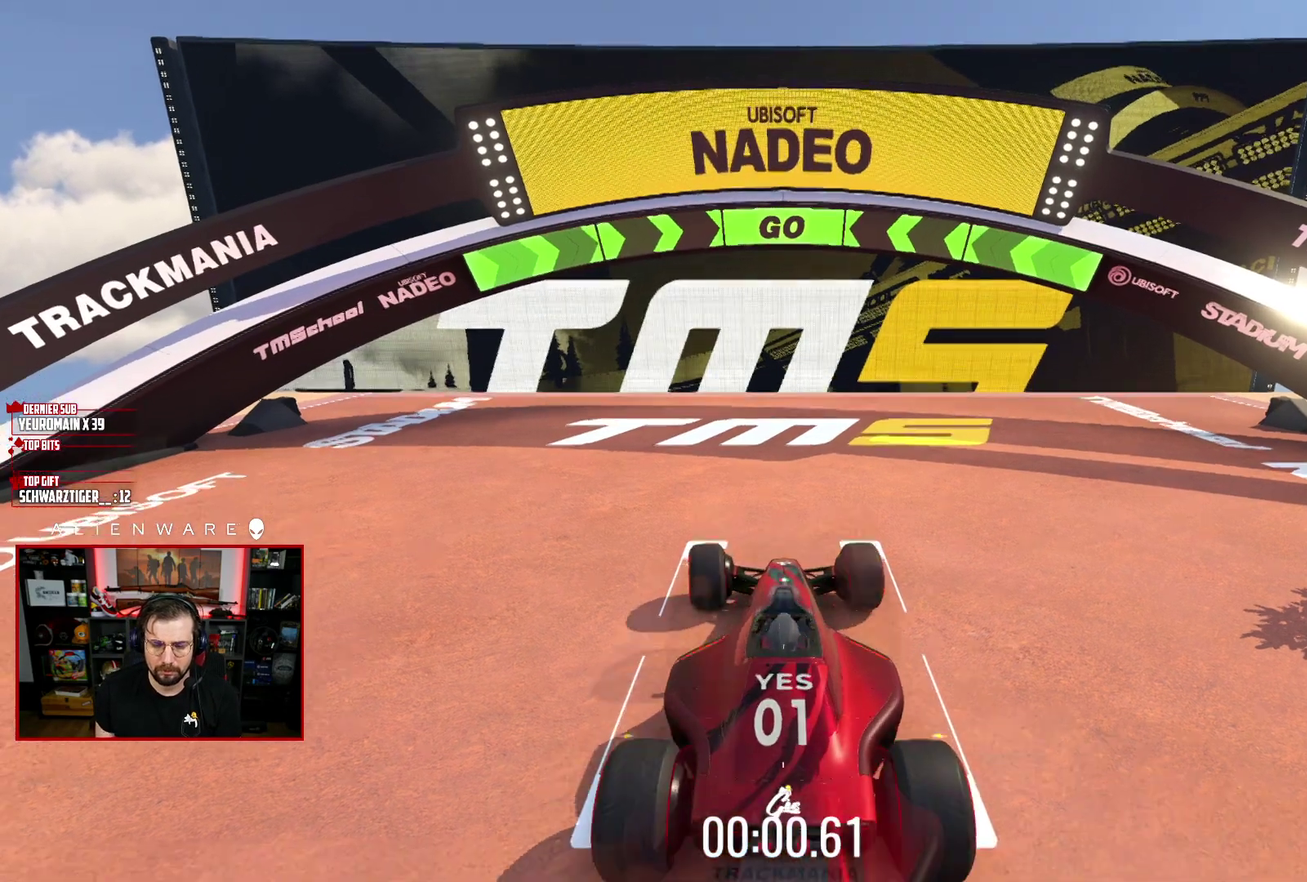
{"buttons": ["A"], "left_stick": "up-right", "right_stick": "center"}
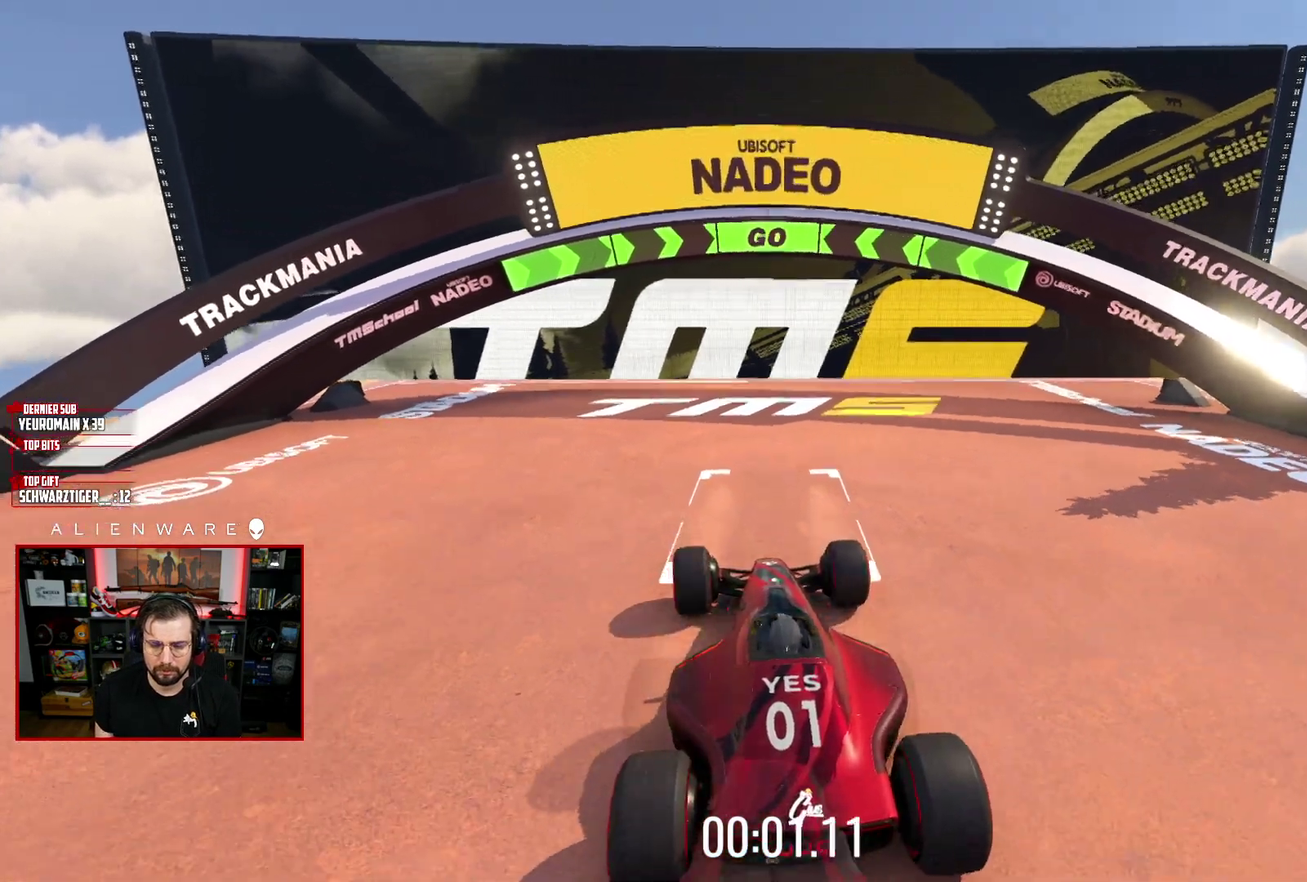
{"buttons": ["A"], "left_stick": "center", "right_stick": "center", "events": [[133, "left_stick", "left"], [233, "left_stick", "up-right"], [383, "left_stick", "down-left"], [483, "left_stick", "center"]]}
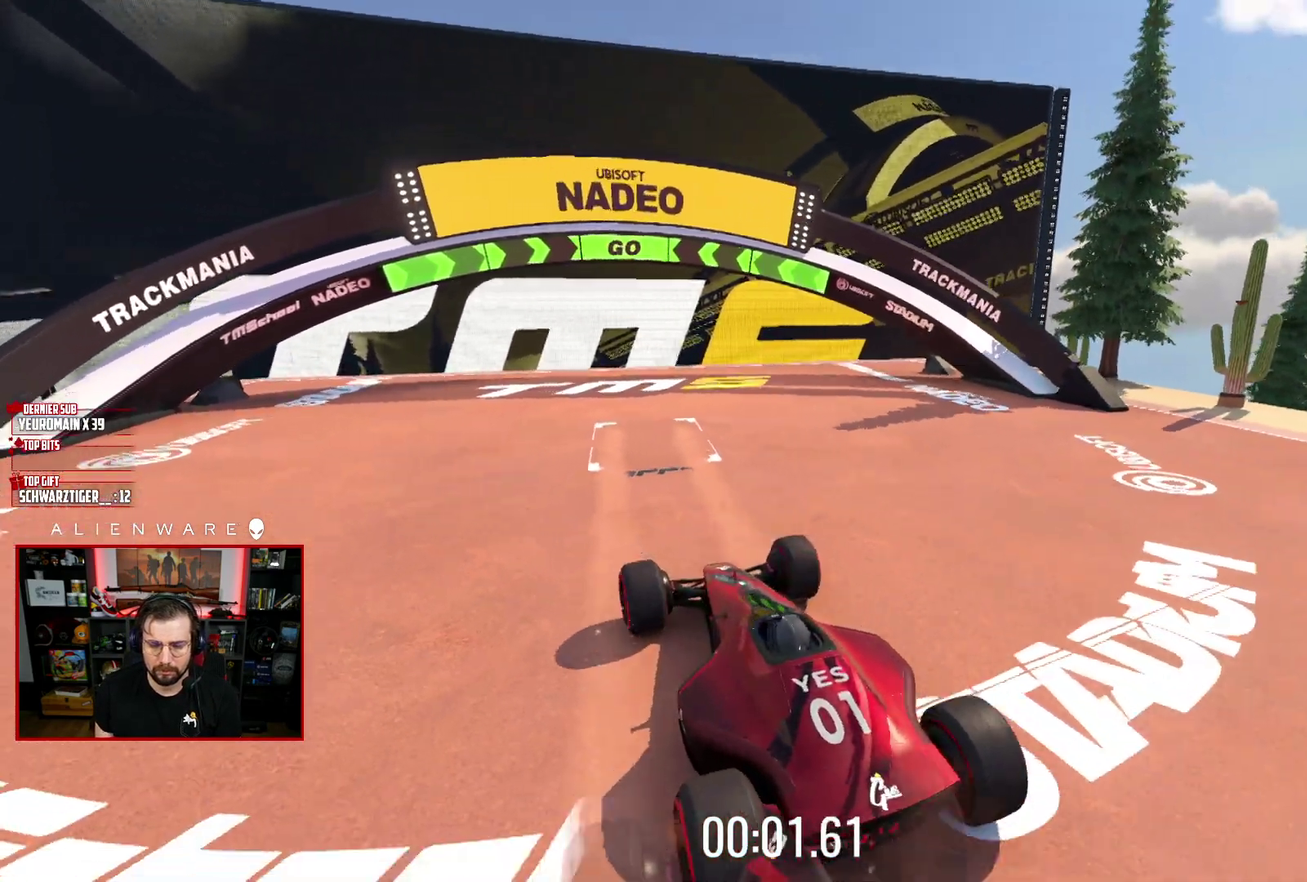
{"buttons": ["A"], "left_stick": "right", "right_stick": "center", "events": [[17, "left_stick", "up-right"], [167, "left_stick", "left"], [300, "left_stick", "up-right"], [383, "left_stick", "up-left"], [483, "left_stick", "right"]]}
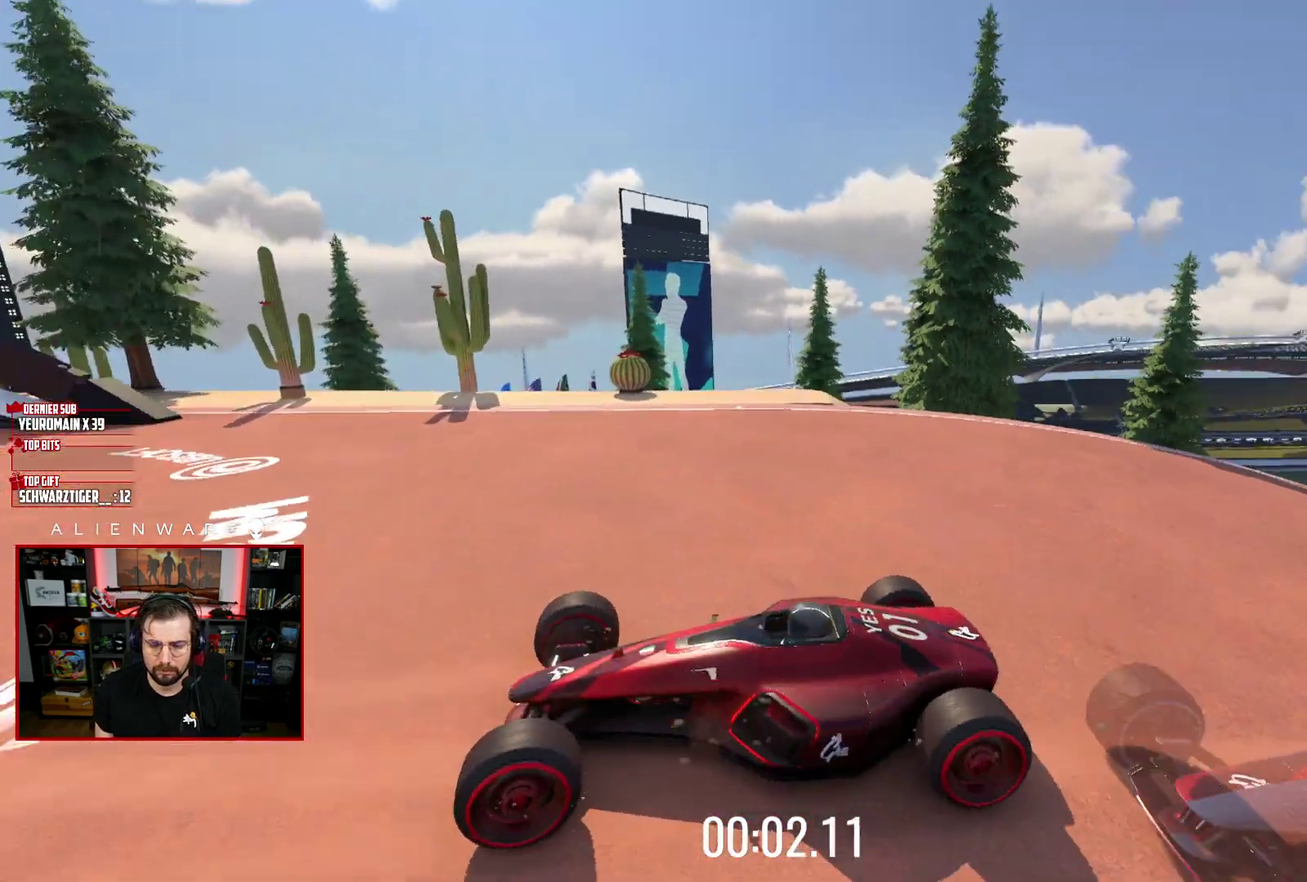
{"buttons": ["A"], "left_stick": "up-left", "right_stick": "center", "events": [[167, "left_stick", "left"], [400, "left_stick", "up-right"], [500, "left_stick", "up-left"]]}
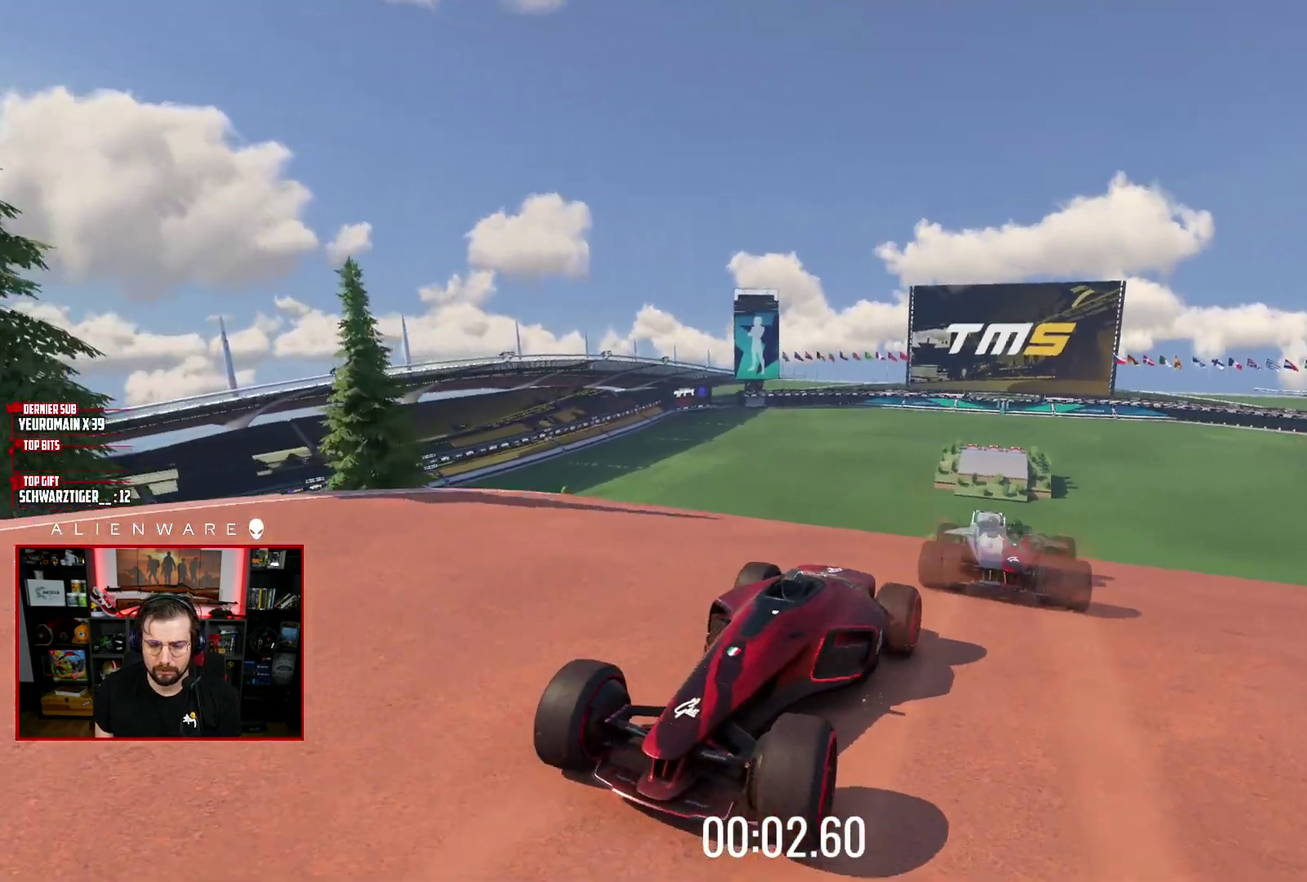
{"buttons": ["A"], "left_stick": "left", "right_stick": "center"}
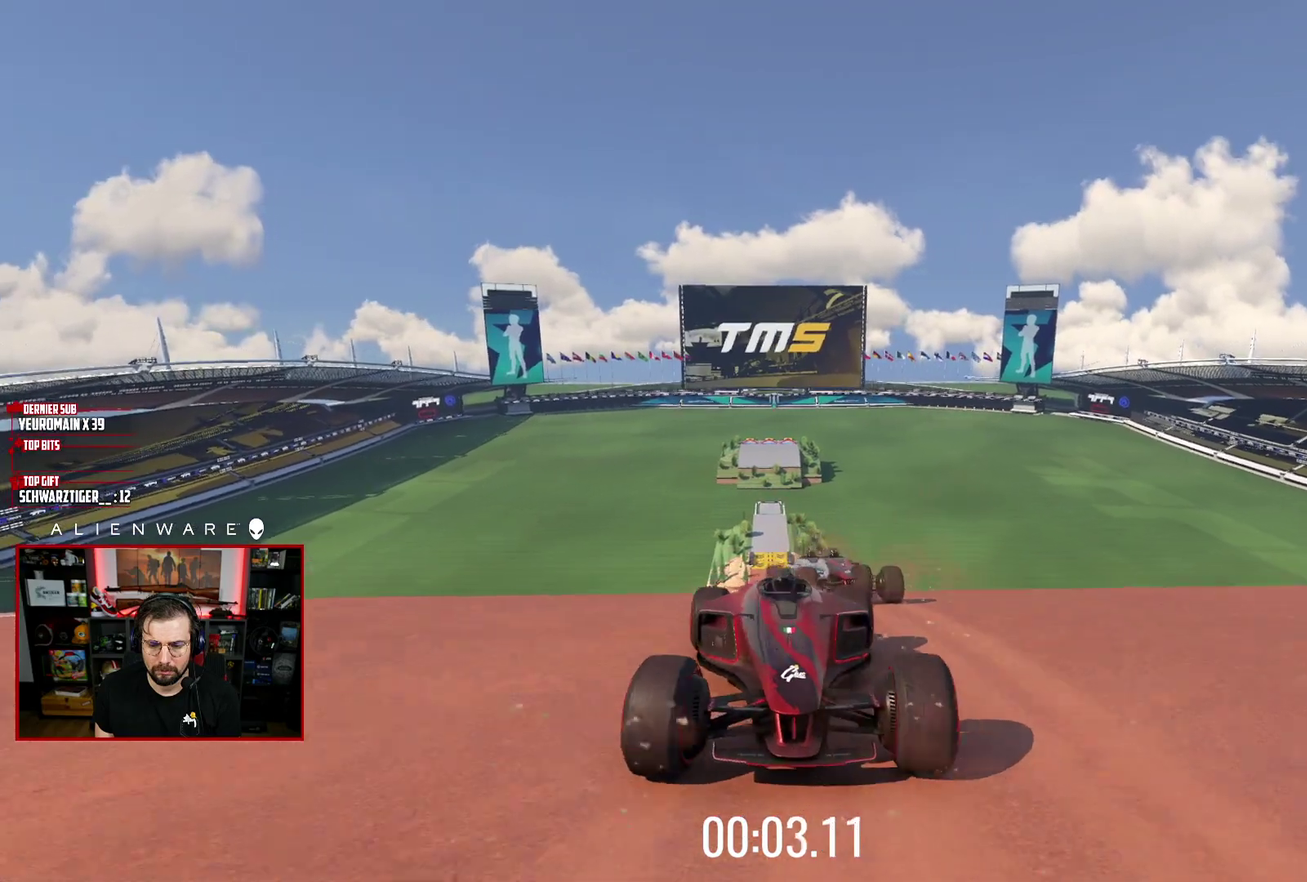
{"buttons": ["A"], "left_stick": "up-right", "right_stick": "center", "events": [[117, "left_stick", "up-right"], [283, "left_stick", "left"], [433, "left_stick", "up-right"]]}
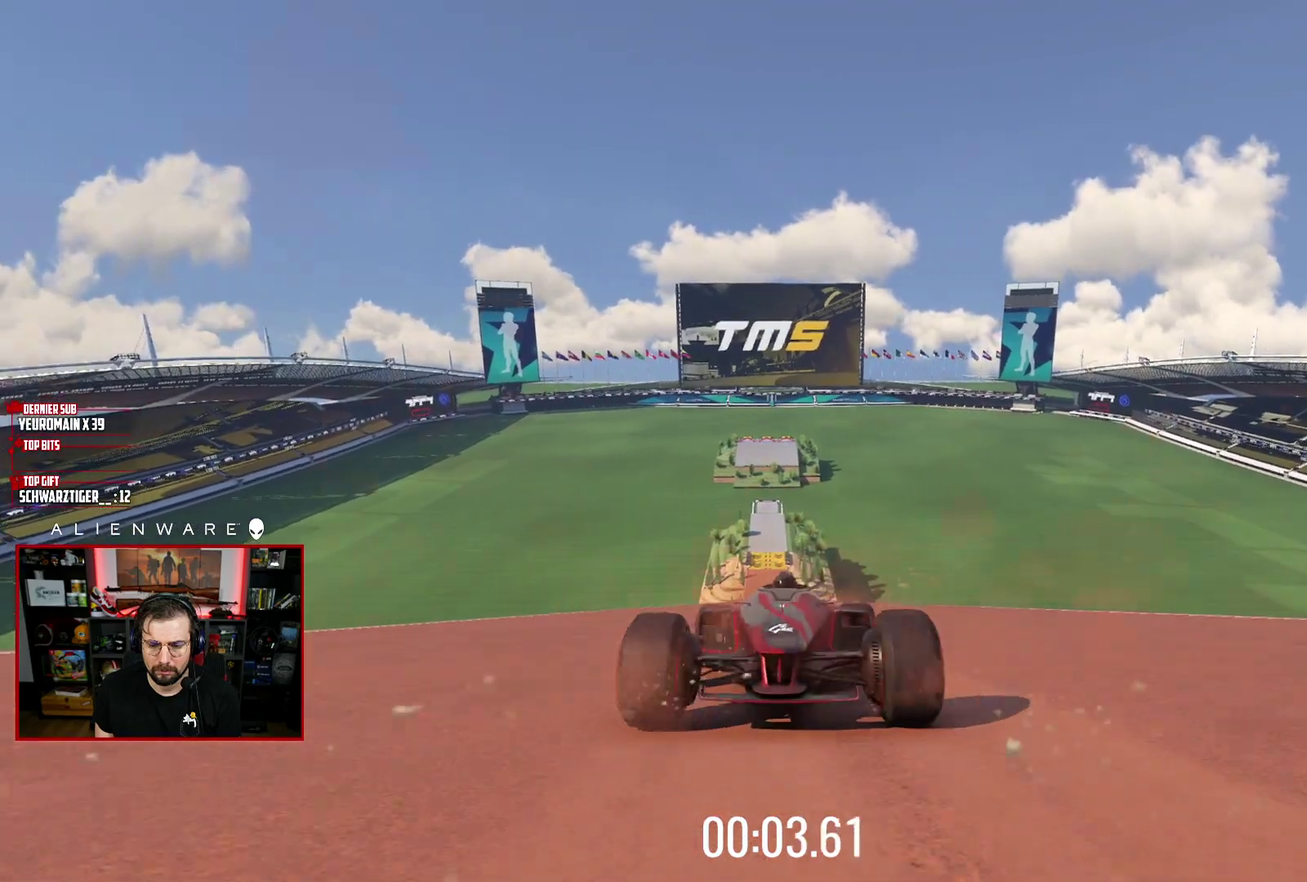
{"buttons": ["A"], "left_stick": "left", "right_stick": "center", "events": [[100, "left_stick", "left"], [283, "left_stick", "up-right"], [433, "left_stick", "left"]]}
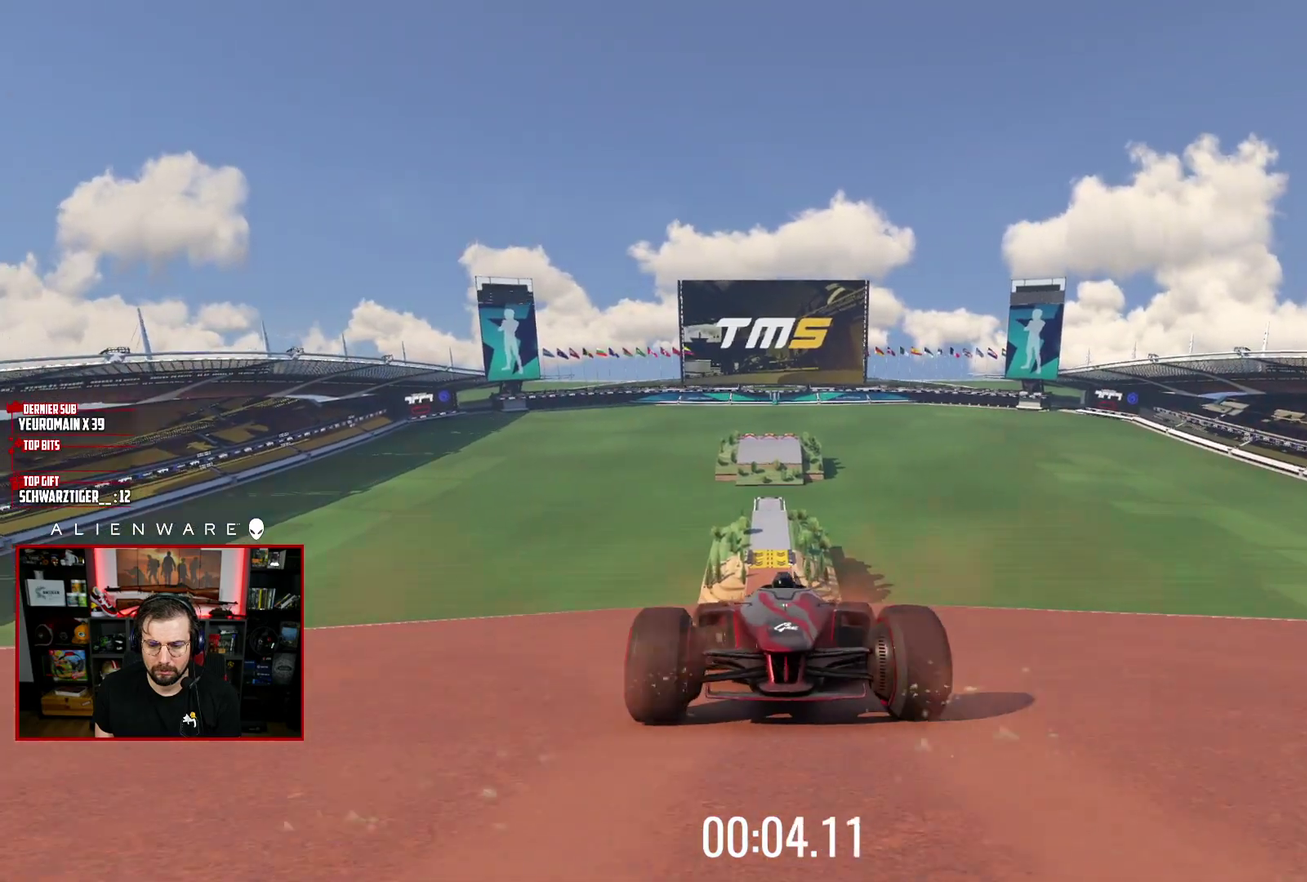
{"buttons": ["A"], "left_stick": "up-right", "right_stick": "center", "events": [[67, "left_stick", "center"], [117, "left_stick", "up-right"], [250, "left_stick", "left"], [383, "left_stick", "up-right"]]}
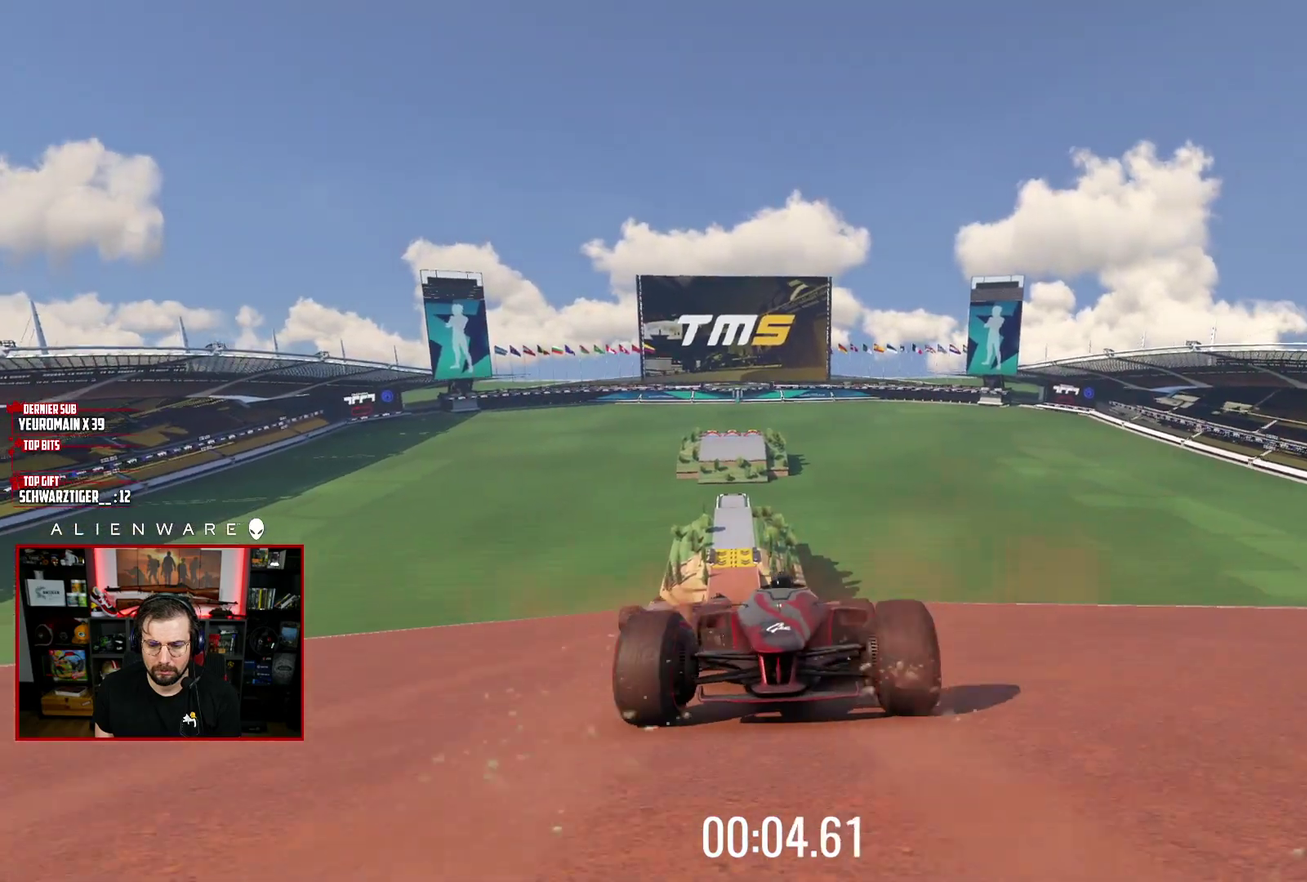
{"buttons": ["A"], "left_stick": "left", "right_stick": "center", "events": [[50, "left_stick", "left"], [217, "left_stick", "up-right"], [400, "left_stick", "left"]]}
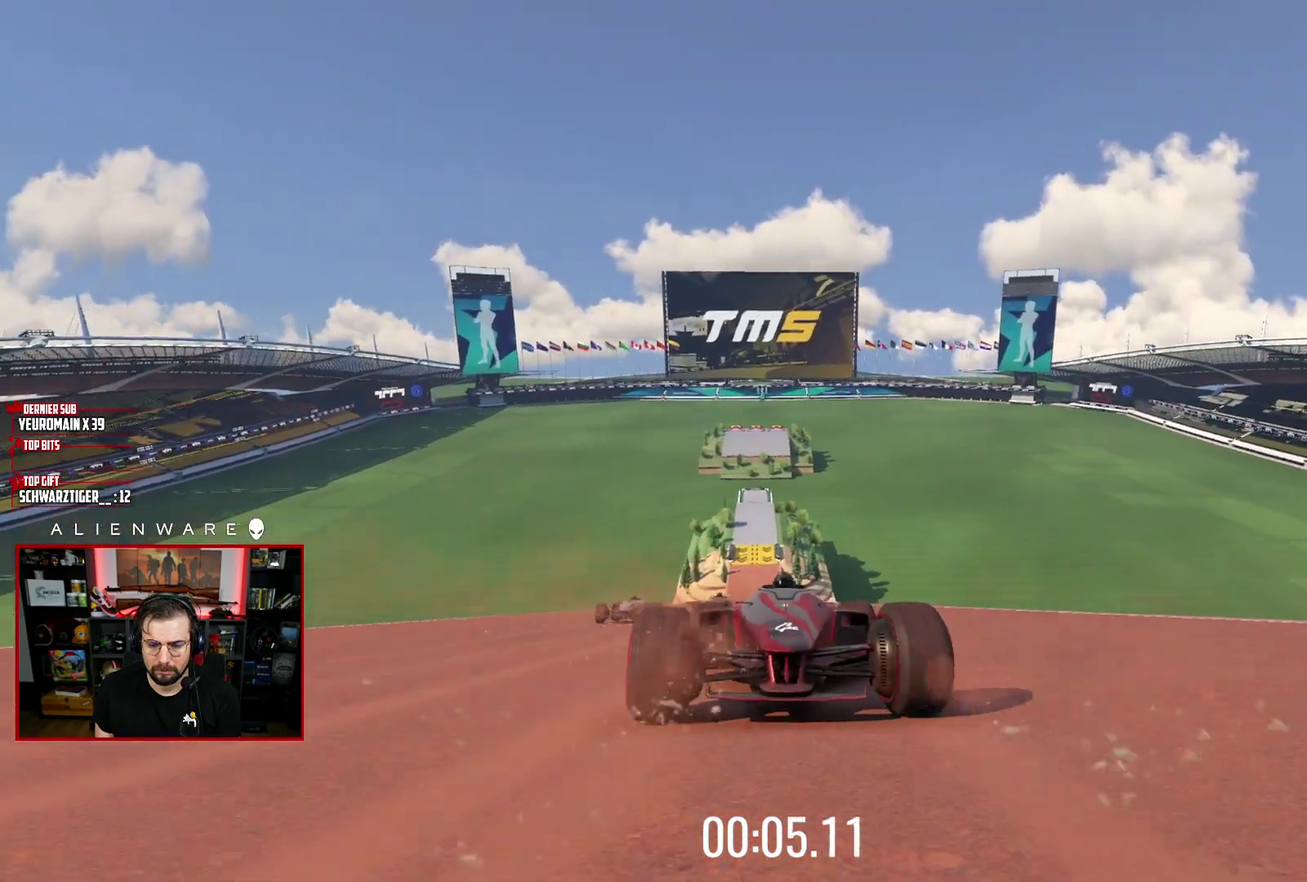
{"buttons": ["A"], "left_stick": "up-right", "right_stick": "center", "events": [[50, "left_stick", "up-right"], [350, "left_stick", "up-left"], [400, "left_stick", "center"], [450, "left_stick", "up-right"]]}
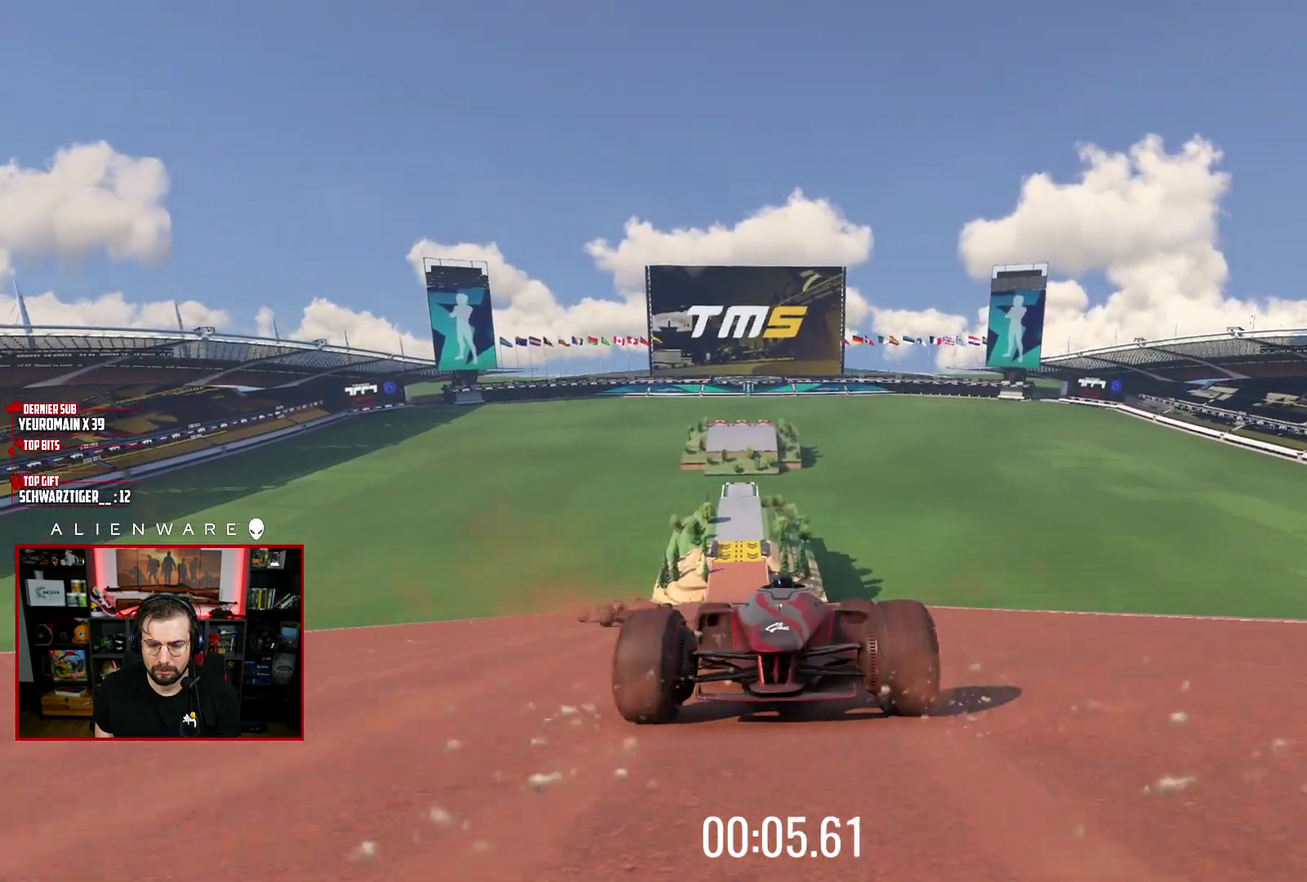
{"buttons": ["A"], "left_stick": "up-right", "right_stick": "center", "events": [[133, "left_stick", "left"], [283, "left_stick", "center"], [383, "left_stick", "up-right"]]}
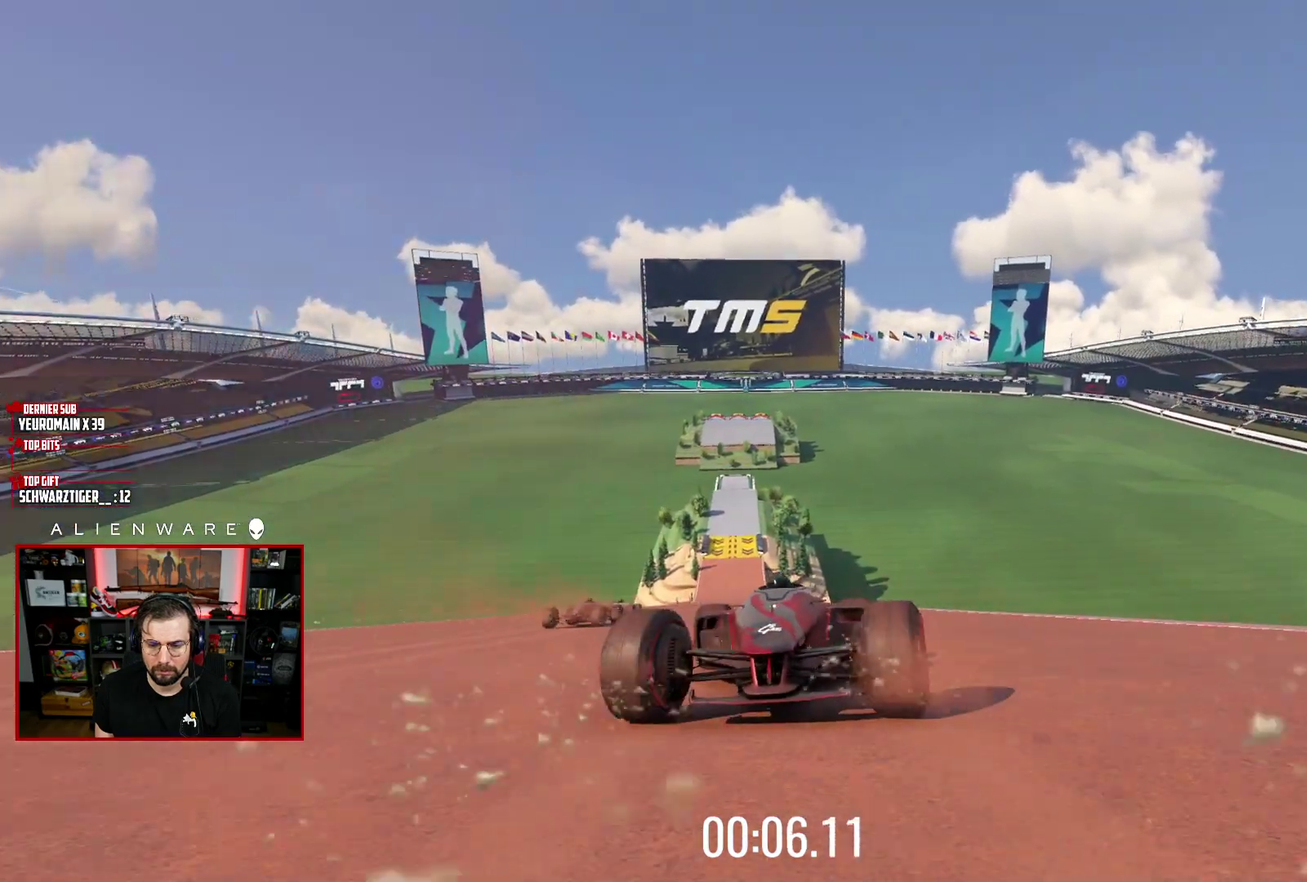
{"buttons": ["A"], "left_stick": "center", "right_stick": "center", "events": [[67, "left_stick", "up-left"], [183, "left_stick", "center"], [267, "left_stick", "up-right"], [500, "left_stick", "center"]]}